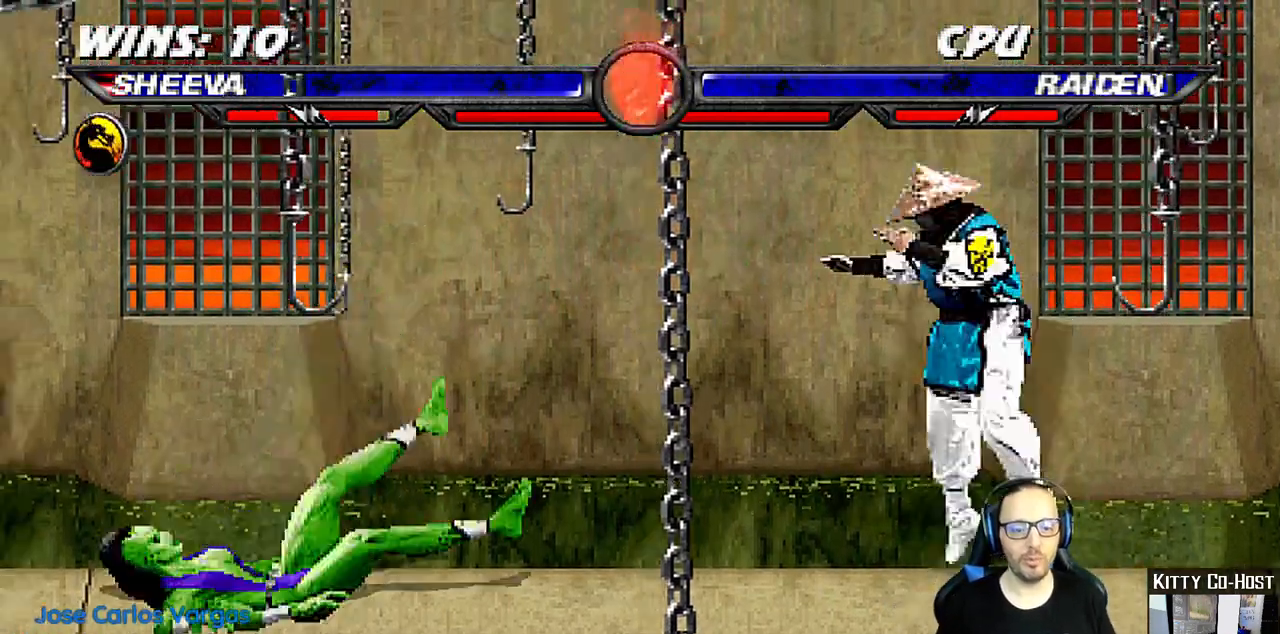
Gameplay with a controller (PlayStation layout); each line is a JSON object with the inputs held at the frame after it (dt_ms = milliseconds from this image to that frame). "events" lists button and stick changes between this image and that frame as [ms after this image, input, new state], when the widget could be followed in between.
{"dt_ms": 500, "buttons": ["L1", "R1", "DPAD_DOWN", "DPAD_LEFT"], "left_stick": "center", "right_stick": "center", "events": []}
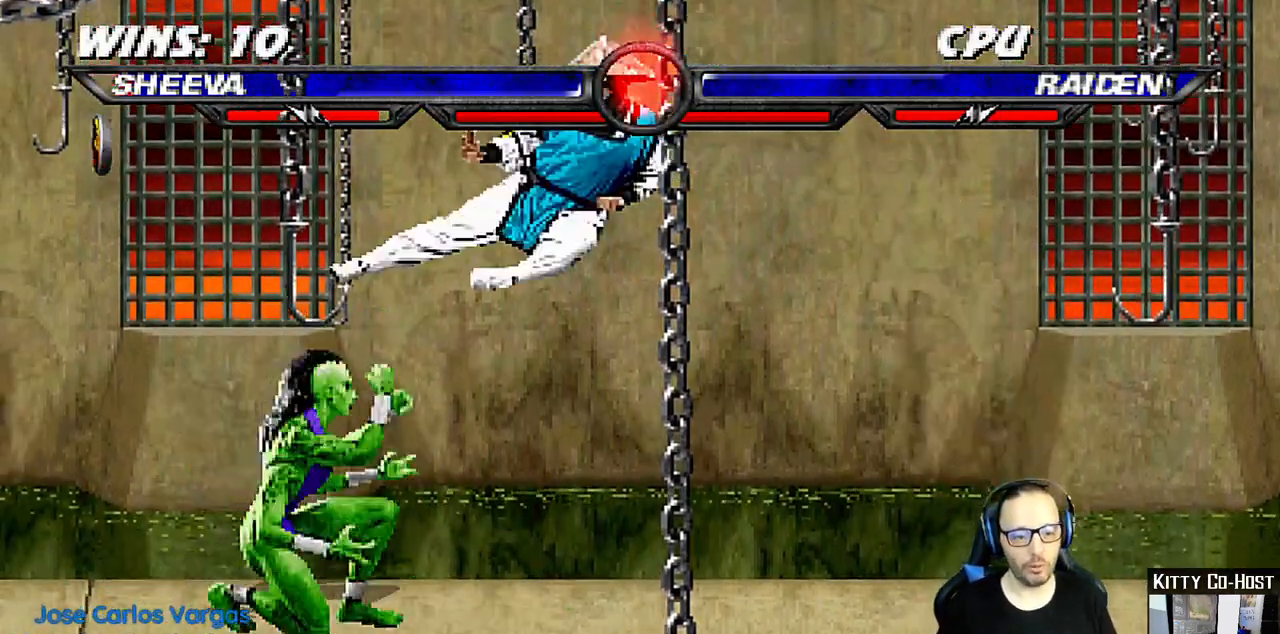
{"dt_ms": 500, "buttons": ["L1", "DPAD_UP", "DPAD_RIGHT"], "left_stick": "center", "right_stick": "center", "events": [[283, "DPAD_LEFT", "up"], [300, "DPAD_DOWN", "up"], [317, "L1", "up"], [367, "R1", "up"], [417, "DPAD_RIGHT", "down"], [417, "L1", "down"], [433, "DPAD_UP", "down"]]}
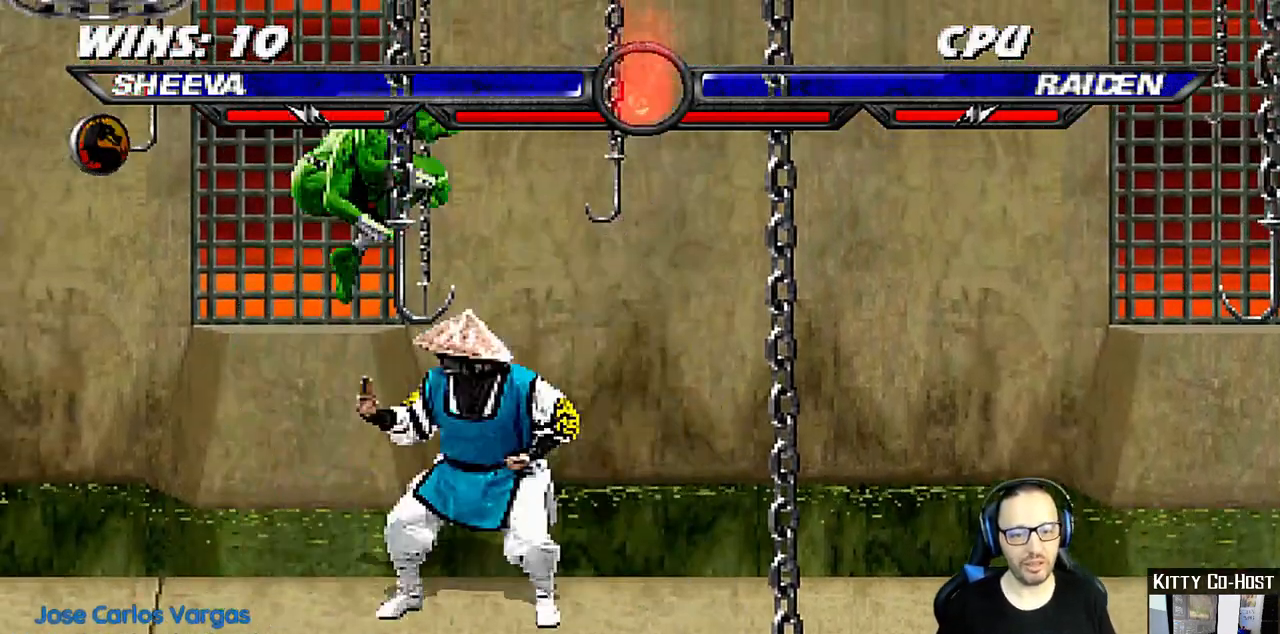
{"dt_ms": 500, "buttons": ["SQUARE", "L1", "DPAD_LEFT"], "left_stick": "center", "right_stick": "center", "events": [[150, "DPAD_RIGHT", "up"], [150, "DPAD_UP", "up"], [250, "DPAD_LEFT", "down"], [283, "SQUARE", "down"], [383, "SQUARE", "up"], [467, "SQUARE", "down"]]}
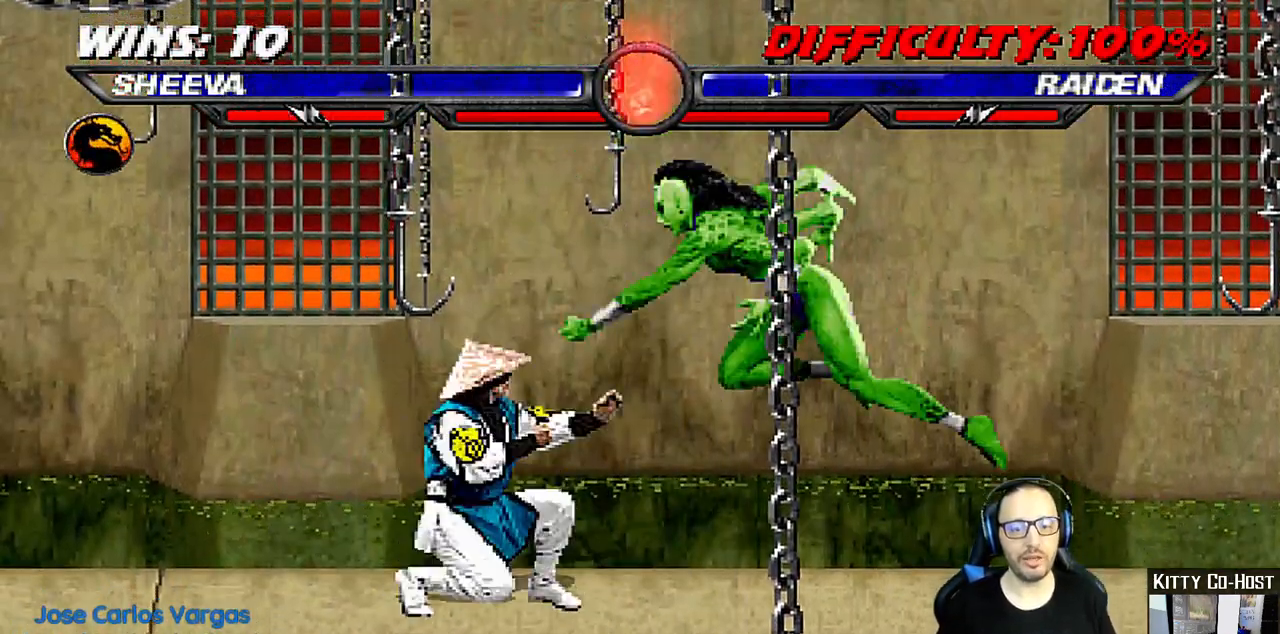
{"dt_ms": 500, "buttons": ["CROSS", "L1"], "left_stick": "center", "right_stick": "center", "events": [[33, "SQUARE", "up"], [117, "SQUARE", "down"], [183, "SQUARE", "up"], [267, "SQUARE", "down"], [383, "CROSS", "down"], [383, "SQUARE", "up"], [400, "DPAD_LEFT", "up"]]}
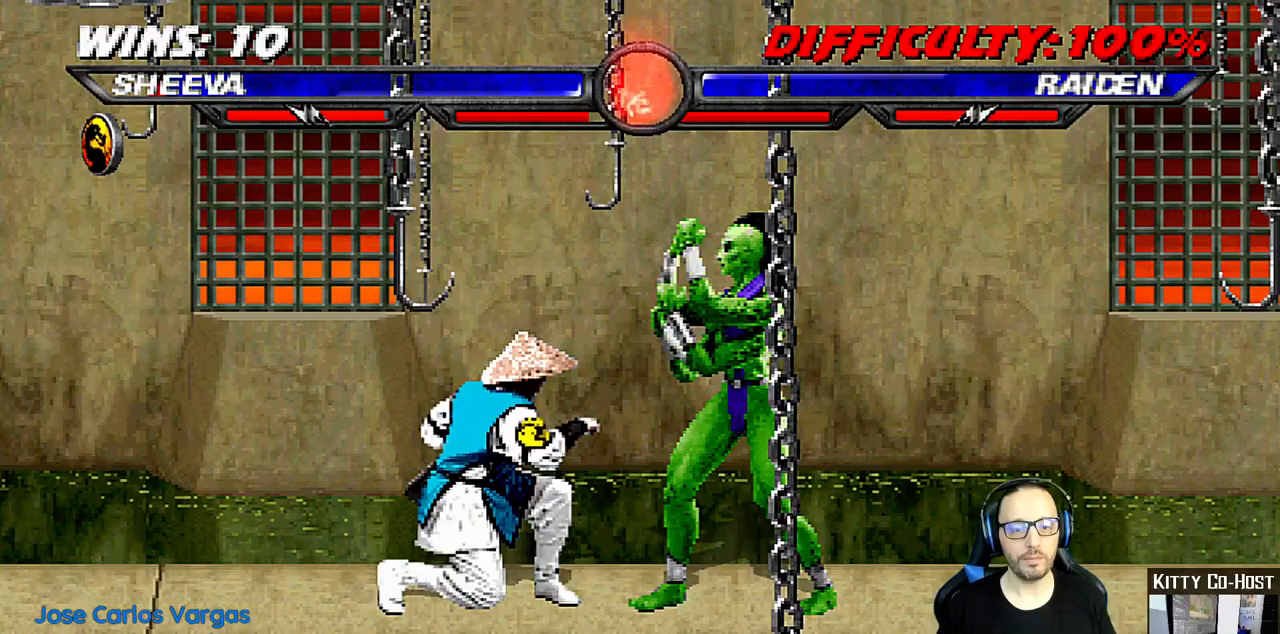
{"dt_ms": 500, "buttons": ["L1", "R1"], "left_stick": "center", "right_stick": "center", "events": [[17, "CROSS", "up"], [50, "L1", "up"], [233, "DPAD_RIGHT", "down"], [233, "L1", "down"], [267, "DPAD_DOWN", "down"], [283, "R1", "down"], [483, "DPAD_DOWN", "up"], [483, "DPAD_RIGHT", "up"]]}
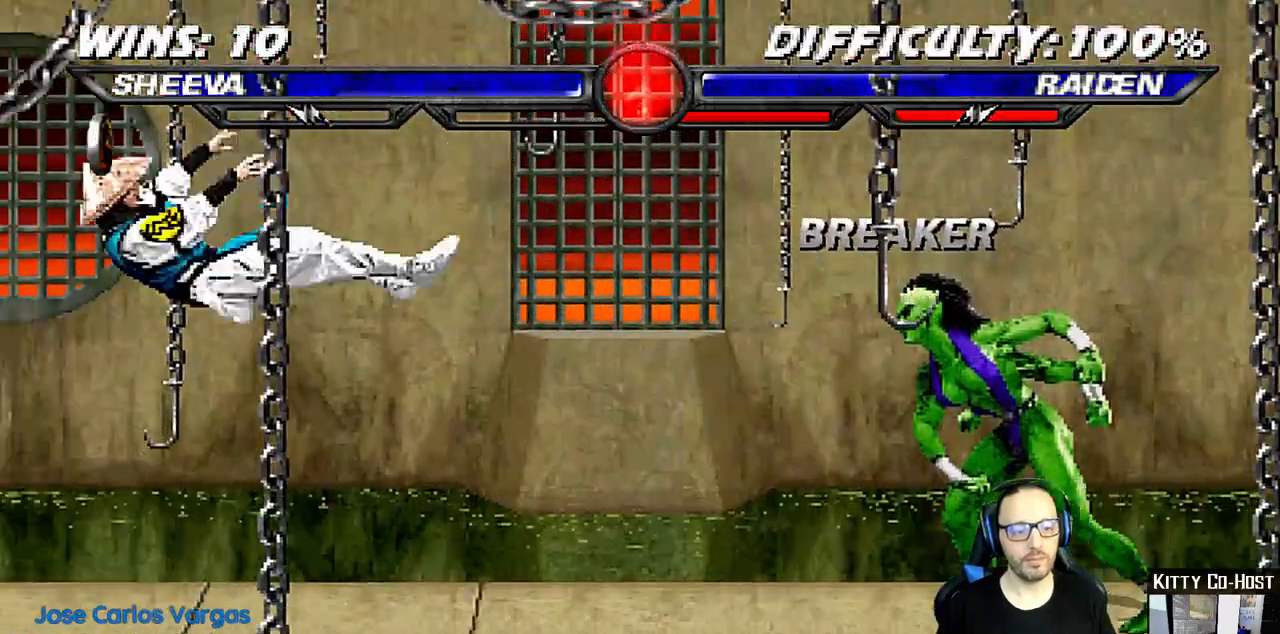
{"dt_ms": 1000, "buttons": [], "left_stick": "center", "right_stick": "center"}